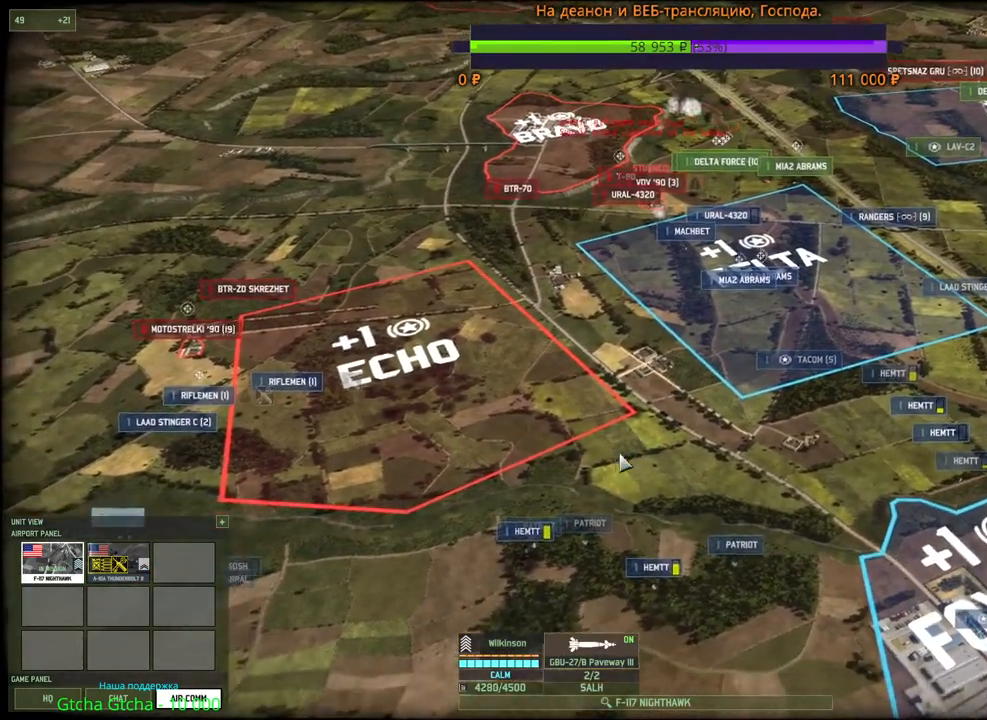
Gameplay with keyboard and mouse; each line is a JSON object with the keys and mouse buttons held at the frame after it. "events" lists presses ("down") and releases ("up") of "1", "2", "3", "4", "5", "6", "a", "alt", "b", "c", "caps_lock", "ctrl", "d", "e", "escape", "f", "f1", "f2", "f3", "f4", "f5", "f6", "g", "h", "n", "q", "r", "s", "shift", "space", "super", "t", "tab", "tilde", "v", "w", "x", "y", "z", "mouse_left", "mouse_wheel", "mouse_right", "mouse_mb4" and "mouse_mb5" between this image and that frame as [ms after this image, input, new state], when the widget could be followed in between. "mouse_left", "mouse_wheel", "mouse_right", "mouse_mb4", "mouse_mb5" = the "left", "wheel", "right", "mb4", "mb5" buttons of the "mouse" list. No other keys are recorded. "wheel" means that the mouse wheel is clicked or scrolled. Mouse movement is not recorded.
{"keys": [], "mouse": [], "events": []}
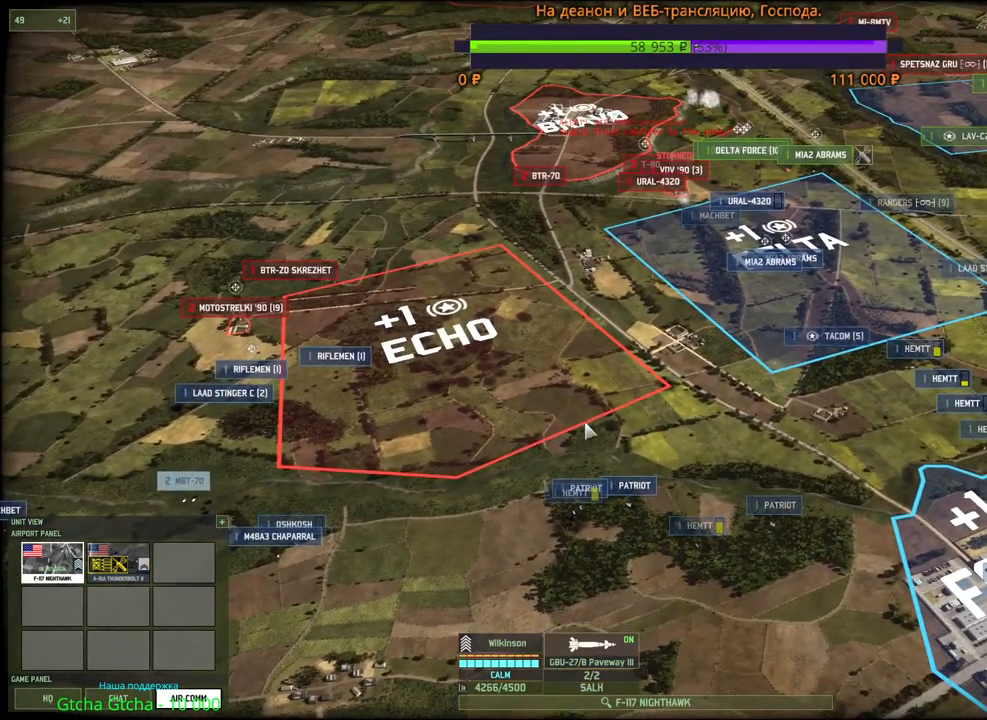
{"keys": [], "mouse": [], "events": []}
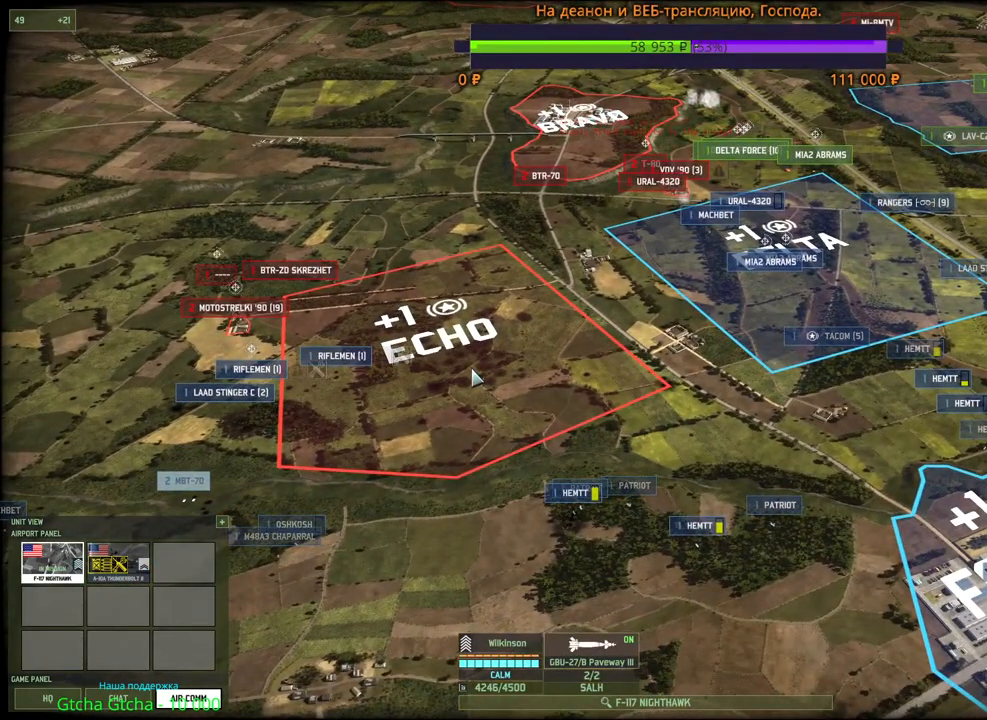
{"keys": [], "mouse": [], "events": []}
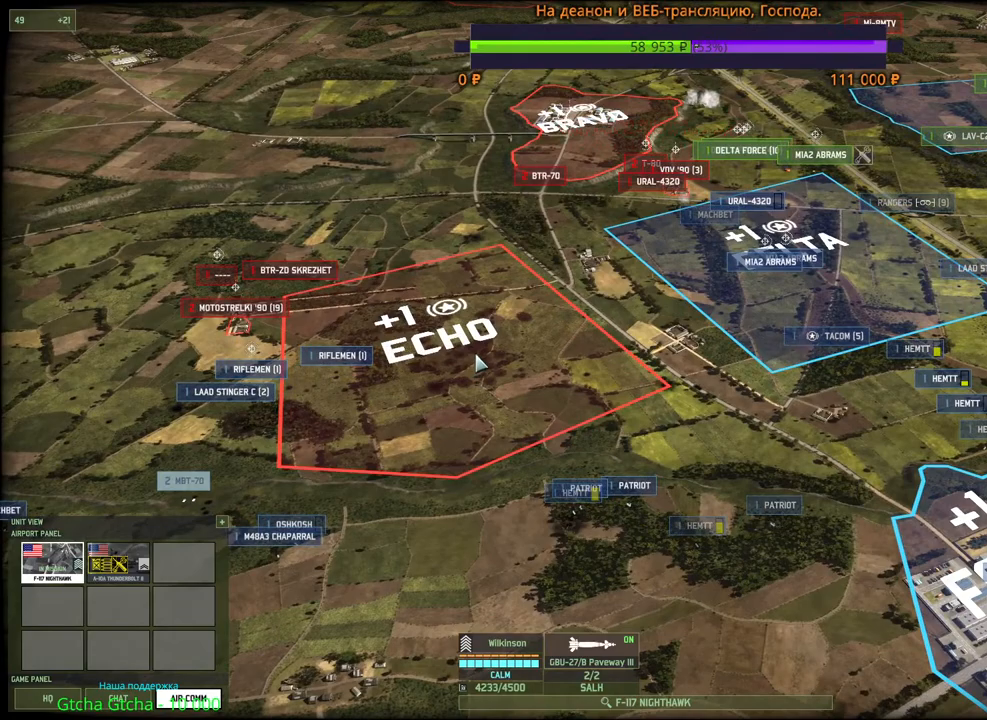
{"keys": ["w"], "mouse": [], "events": [[417, "w", "down"]]}
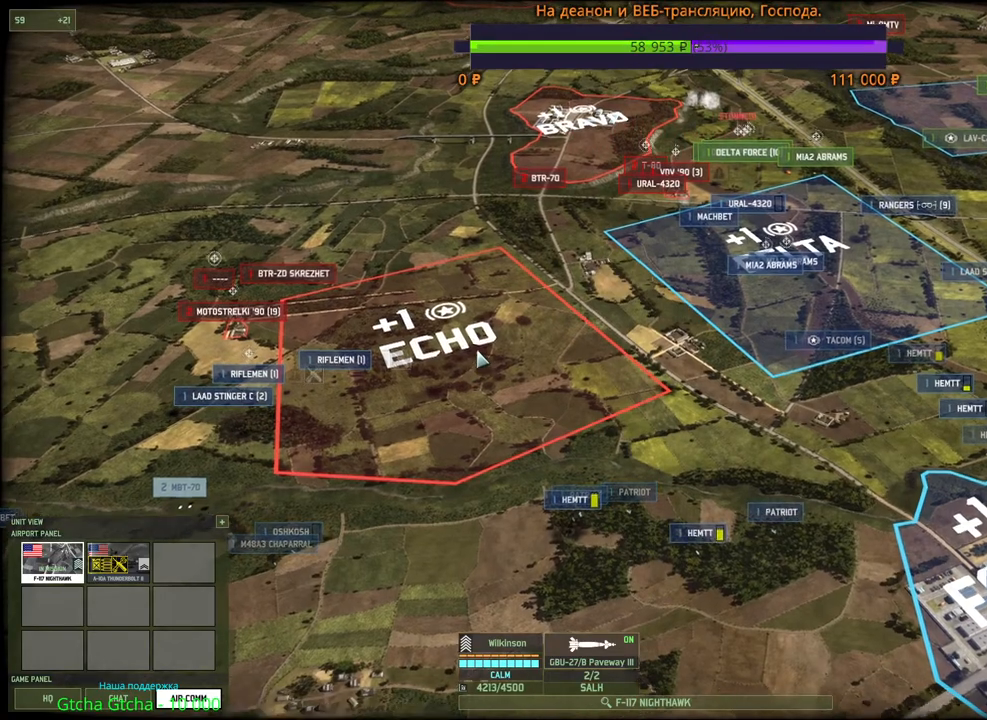
{"keys": [], "mouse": [], "events": [[67, "w", "up"]]}
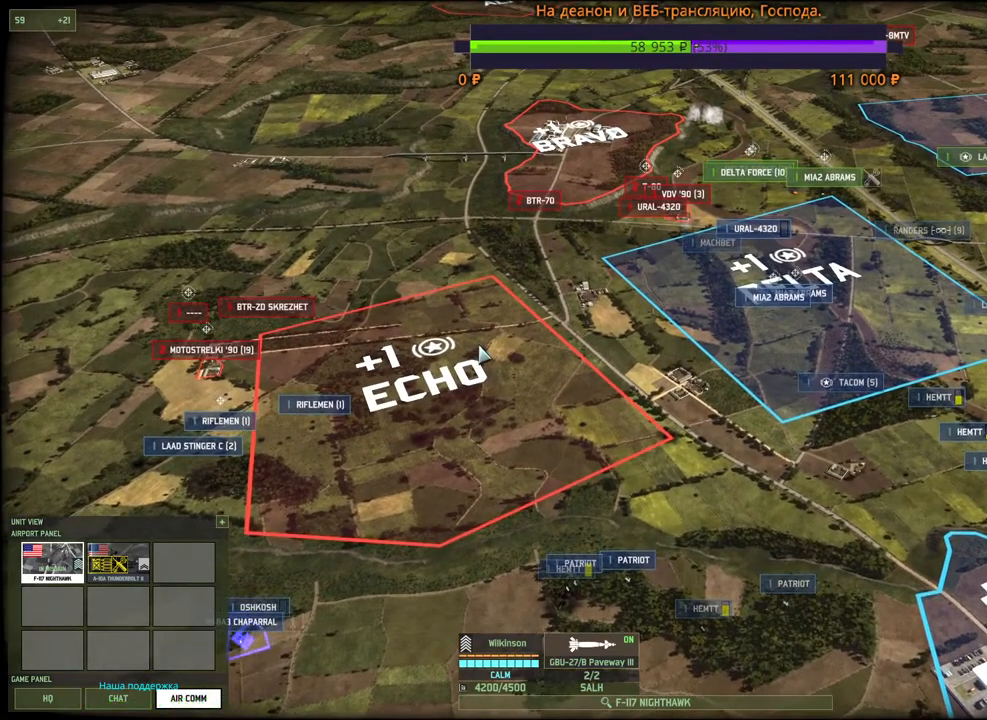
{"keys": [], "mouse": [], "events": [[100, "d", "down"], [100, "w", "down"], [400, "d", "up"], [417, "w", "up"]]}
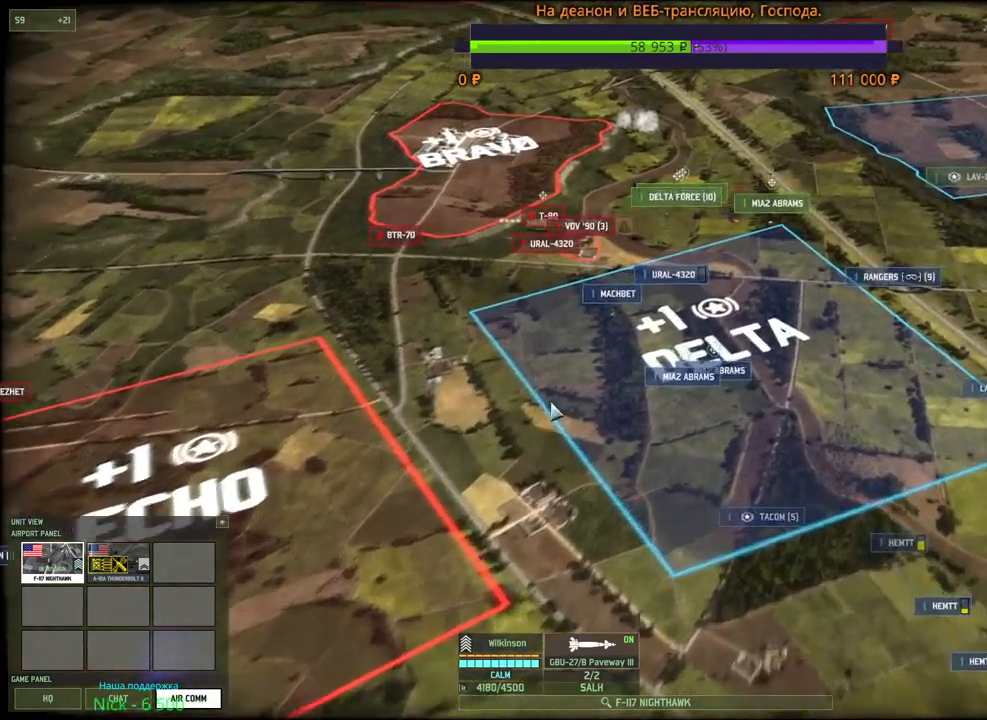
{"keys": ["q"], "mouse": ["left"], "events": [[133, "mouse_left", "down"], [250, "mouse_left", "up"], [433, "q", "down"], [467, "mouse_left", "down"]]}
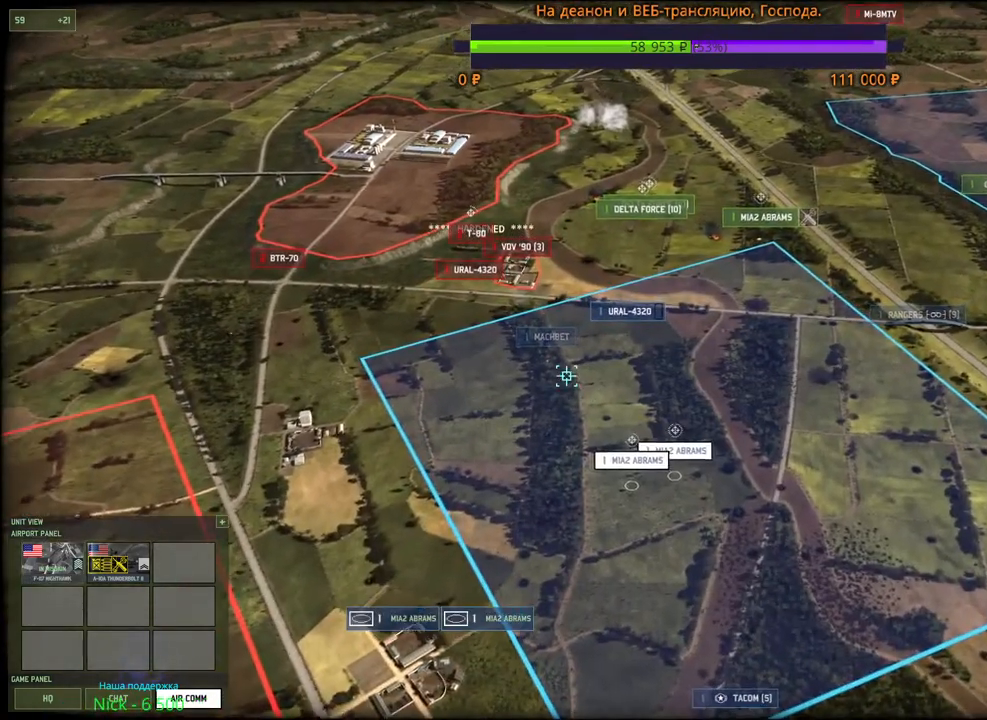
{"keys": [], "mouse": [], "events": [[33, "q", "up"], [50, "mouse_left", "up"], [150, "w", "down"], [267, "a", "down"], [350, "a", "up"], [367, "w", "up"]]}
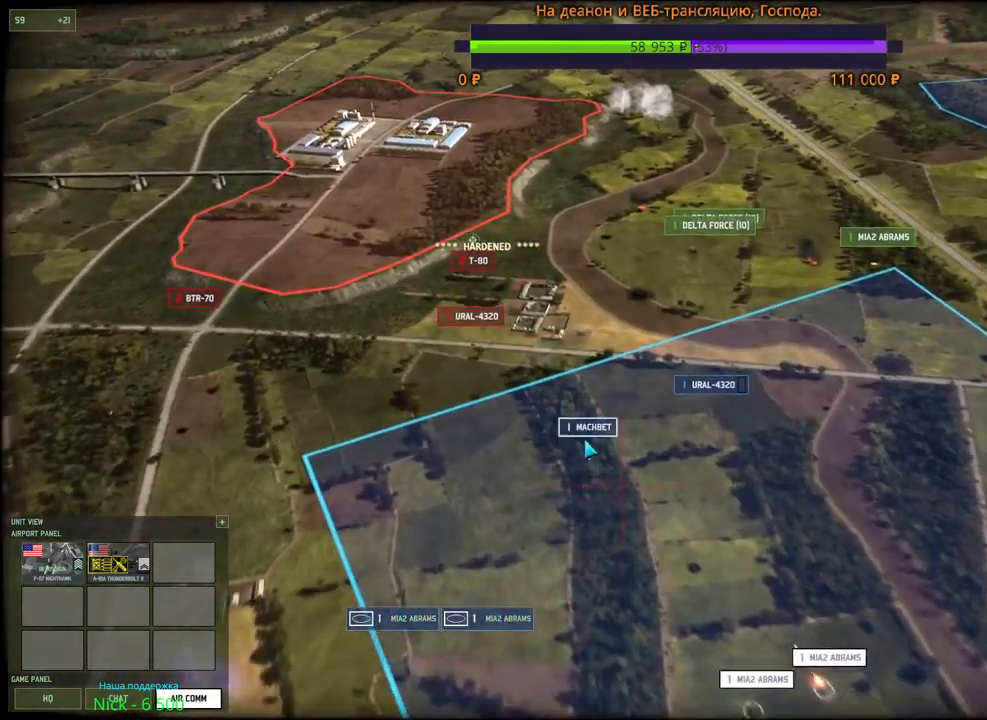
{"keys": ["q"], "mouse": [], "events": [[367, "q", "down"]]}
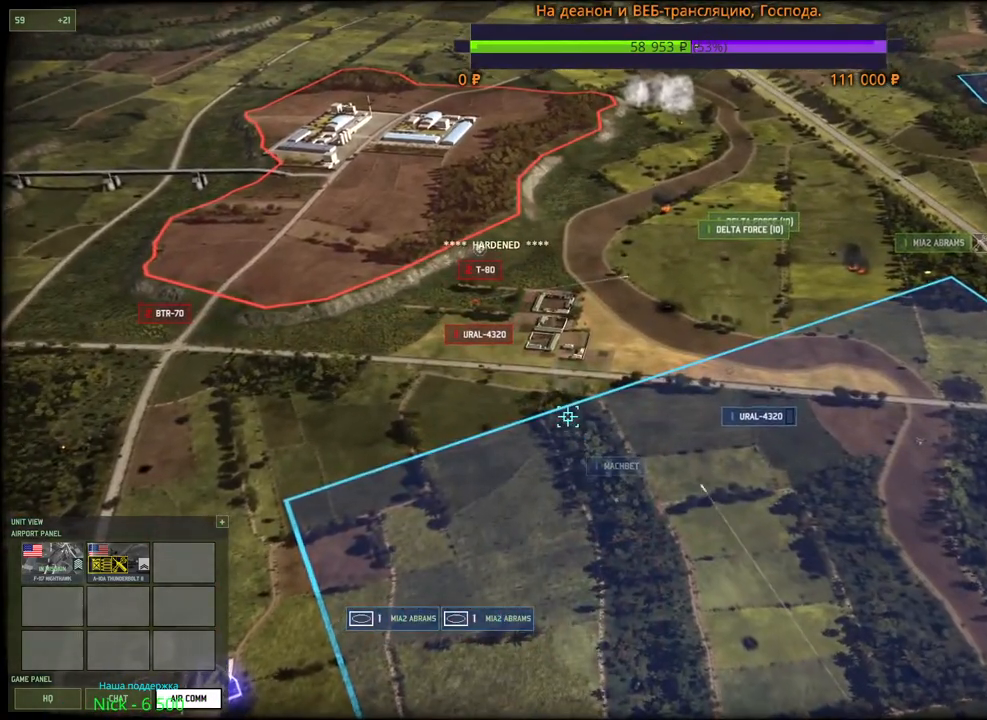
{"keys": [], "mouse": [], "events": [[17, "q", "up"], [100, "mouse_left", "down"], [167, "q", "down"], [183, "mouse_left", "up"], [267, "mouse_left", "down"], [300, "q", "up"], [333, "mouse_left", "up"], [333, "q", "down"], [400, "mouse_left", "down"], [450, "q", "up"], [483, "mouse_left", "up"]]}
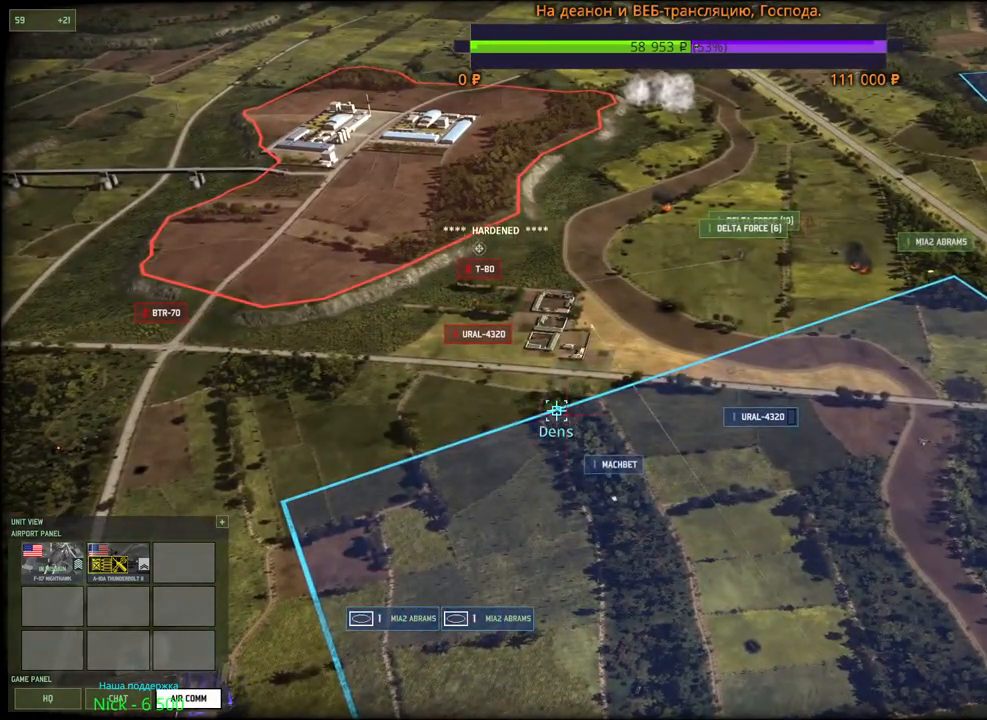
{"keys": ["q"], "mouse": ["left"], "events": [[400, "q", "down"], [433, "mouse_left", "down"]]}
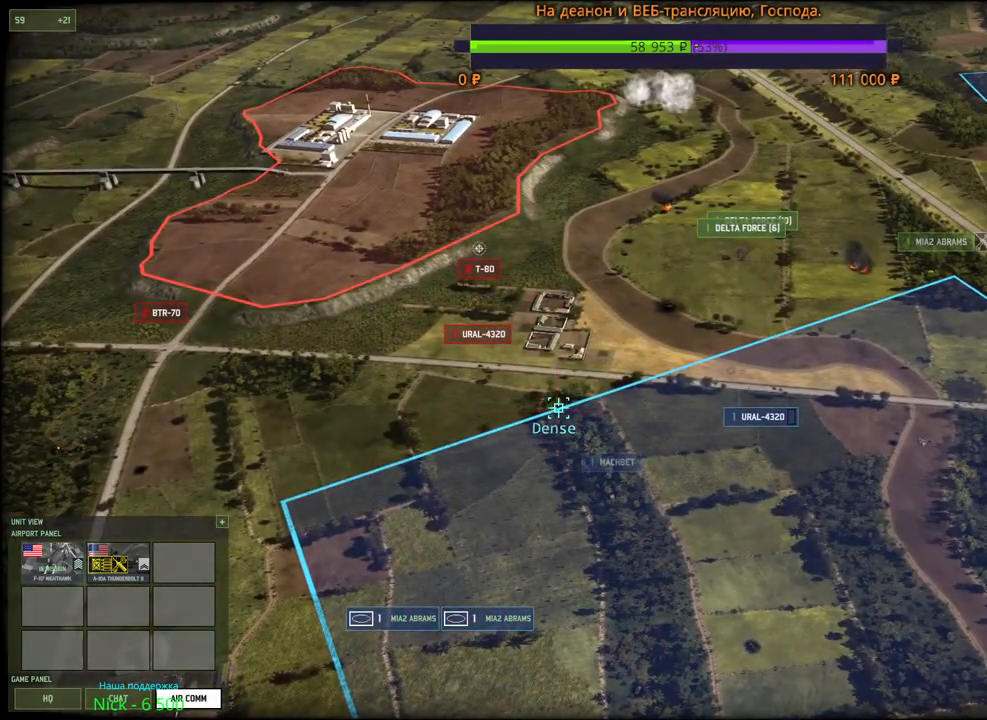
{"keys": [], "mouse": [], "events": [[17, "q", "up"], [33, "mouse_left", "up"], [183, "mouse_left", "down"], [283, "mouse_left", "up"], [350, "e", "down"], [483, "e", "up"]]}
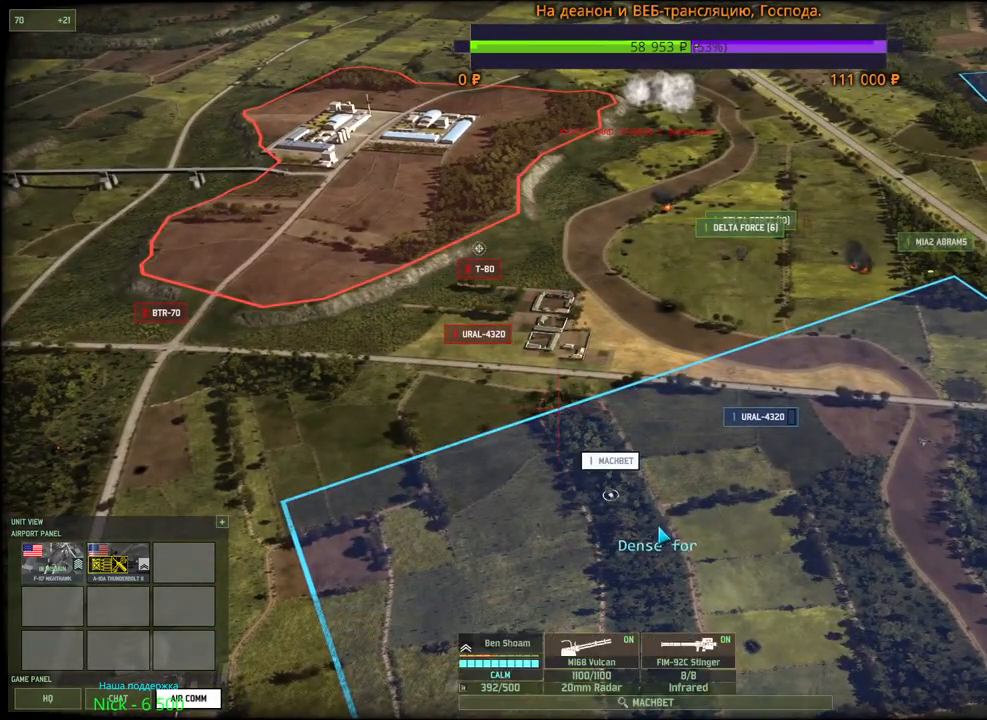
{"keys": [], "mouse": [], "events": [[17, "mouse_wheel", "down"], [33, "mouse_wheel", "up"], [83, "s", "down"], [200, "s", "up"], [383, "mouse_left", "down"], [500, "mouse_left", "up"]]}